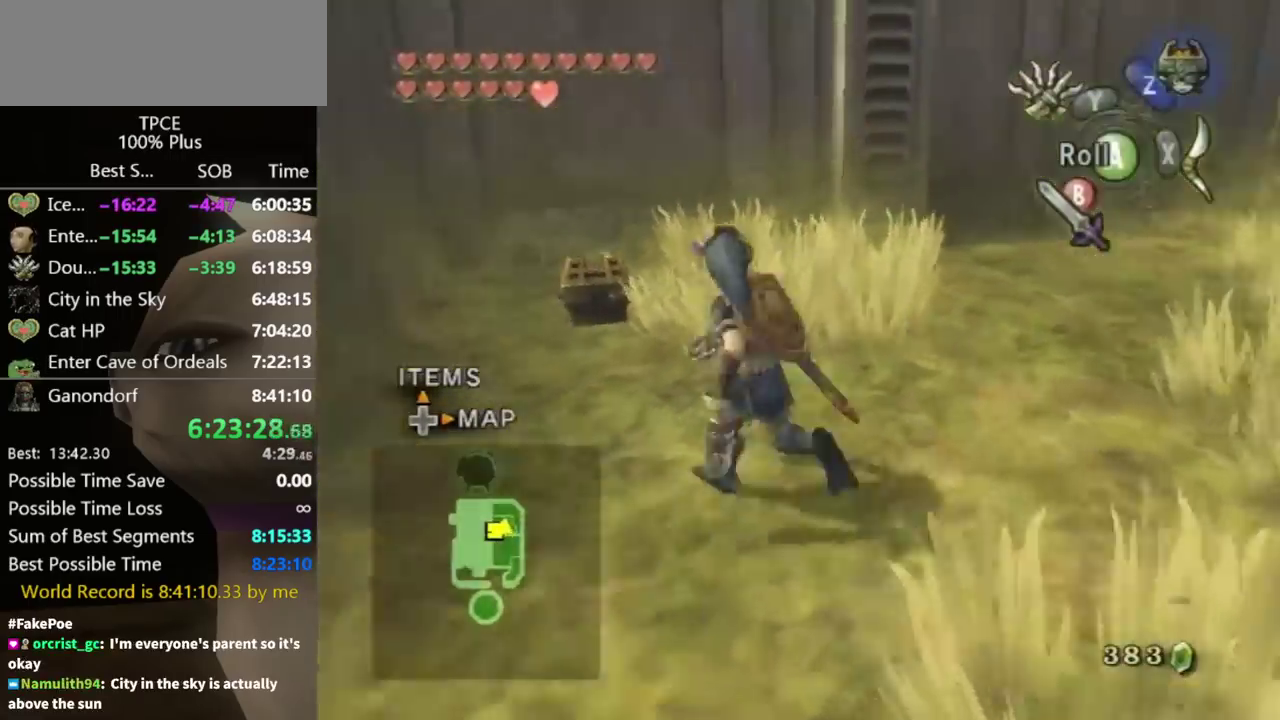
Gameplay with a controller (Nintendo layout); each line is a JSON object with the inputs held at the frame after it. "events" lists button and stick changes between this image and that frame as [ms after this image, input, new state], when the widget could be followed in between. Not read: L3 R3.
{"buttons": [], "left_stick": "up-right", "right_stick": "center", "events": [[267, "left_stick", "up"], [500, "left_stick", "up-right"]]}
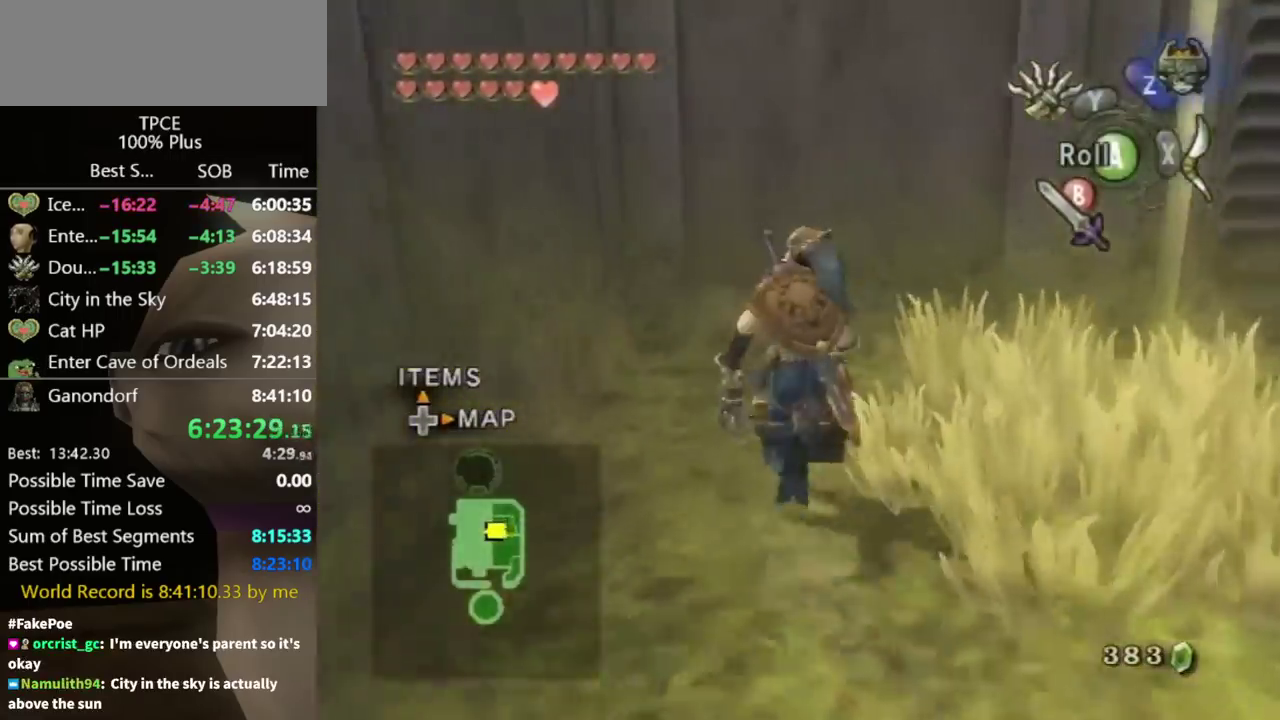
{"buttons": [], "left_stick": "center", "right_stick": "center", "events": [[100, "left_stick", "center"], [133, "A", "down"], [333, "A", "up"]]}
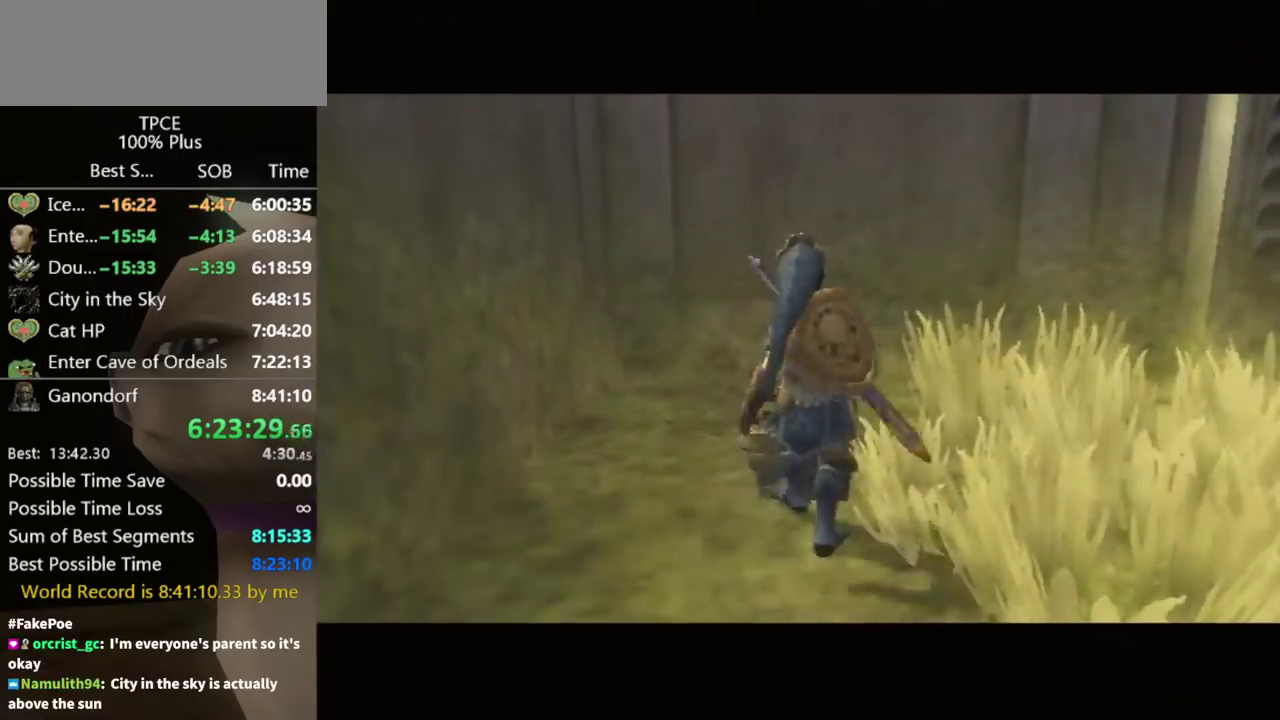
{"buttons": [], "left_stick": "center", "right_stick": "center", "events": []}
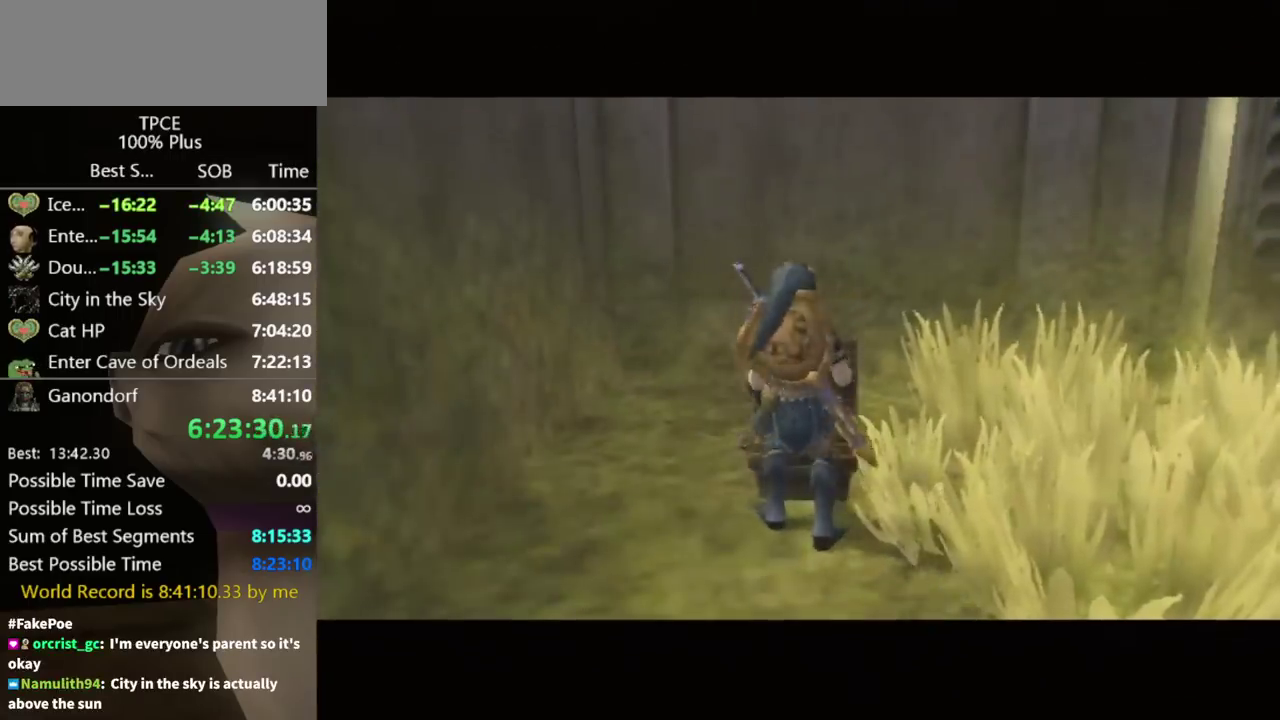
{"buttons": [], "left_stick": "center", "right_stick": "center", "events": []}
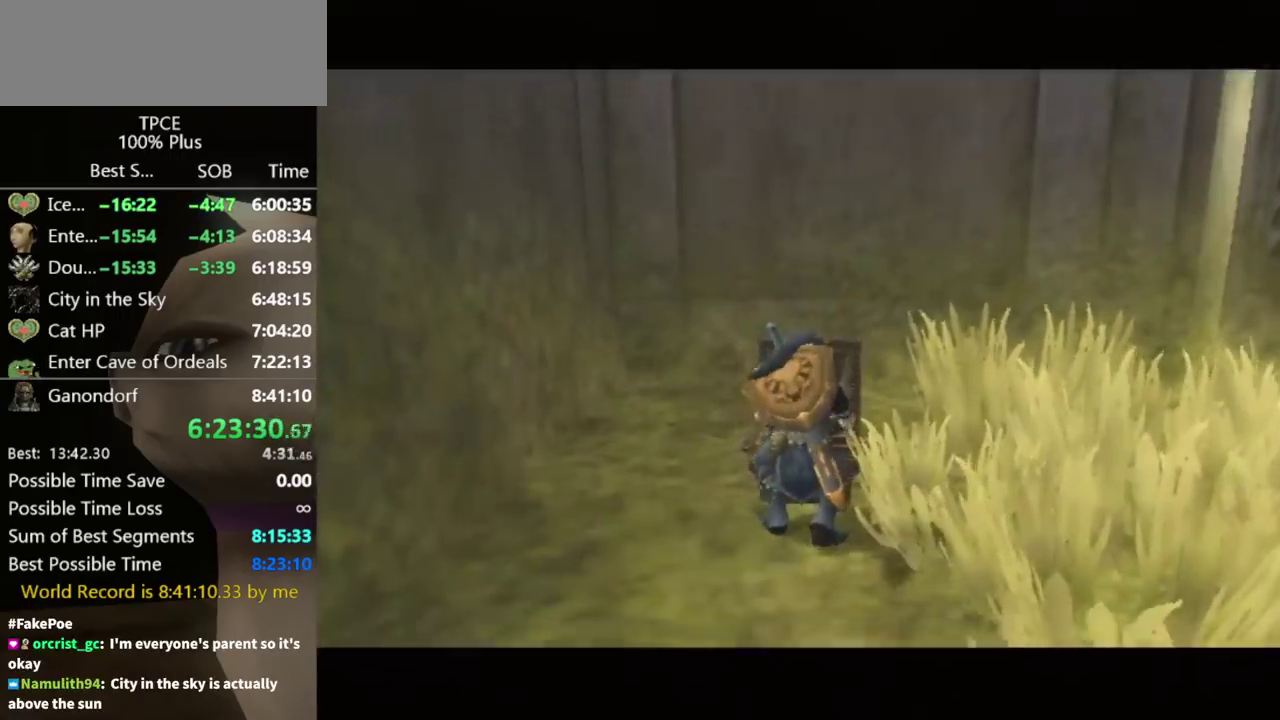
{"buttons": [], "left_stick": "center", "right_stick": "center", "events": []}
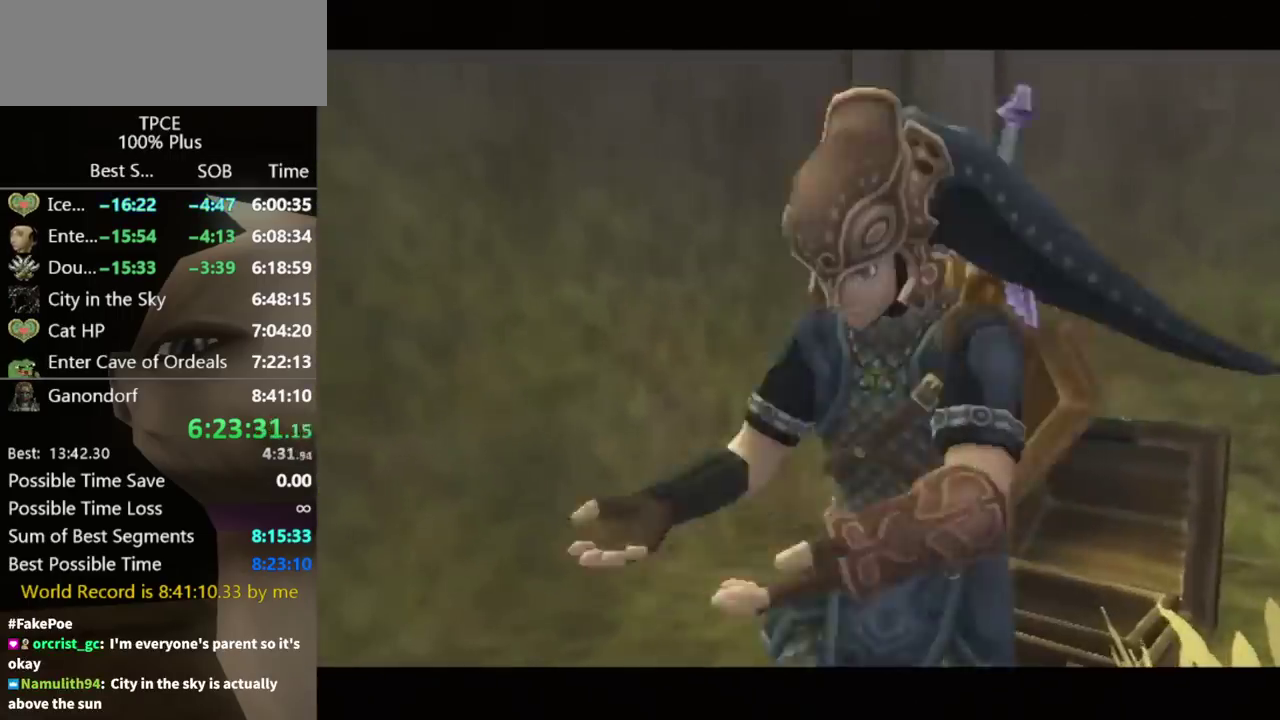
{"buttons": [], "left_stick": "center", "right_stick": "center", "events": []}
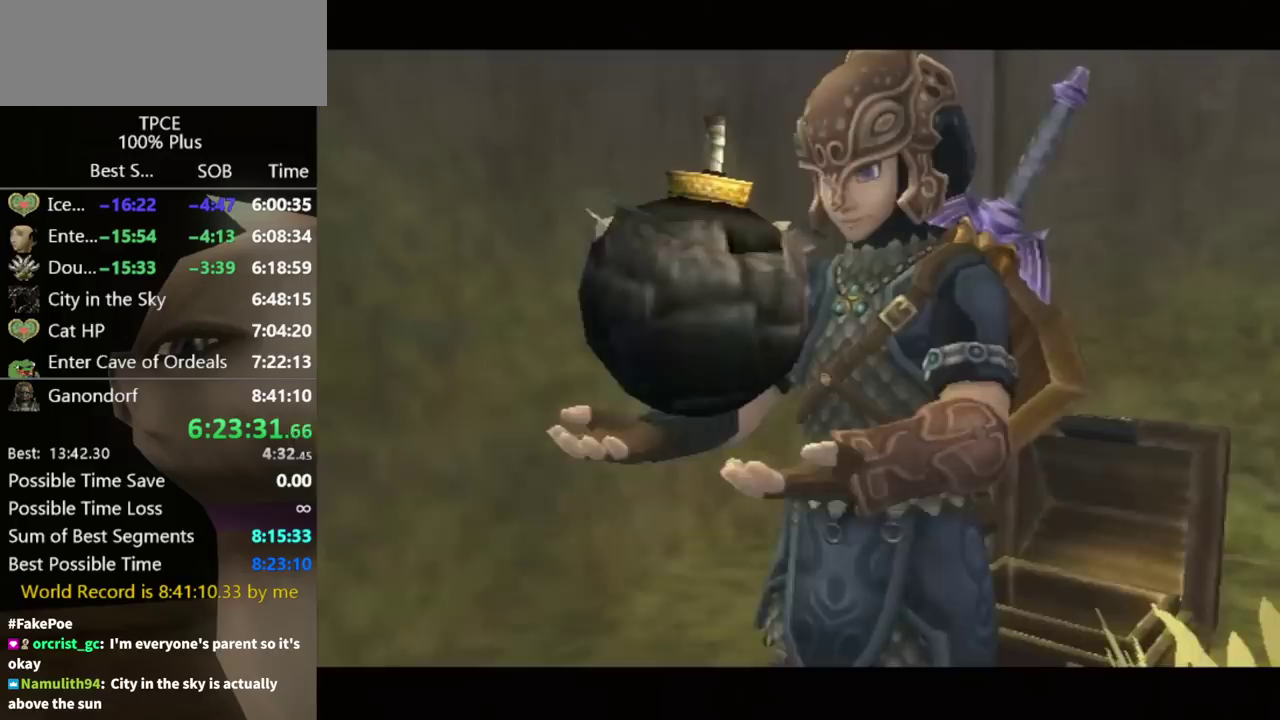
{"buttons": [], "left_stick": "center", "right_stick": "center", "events": []}
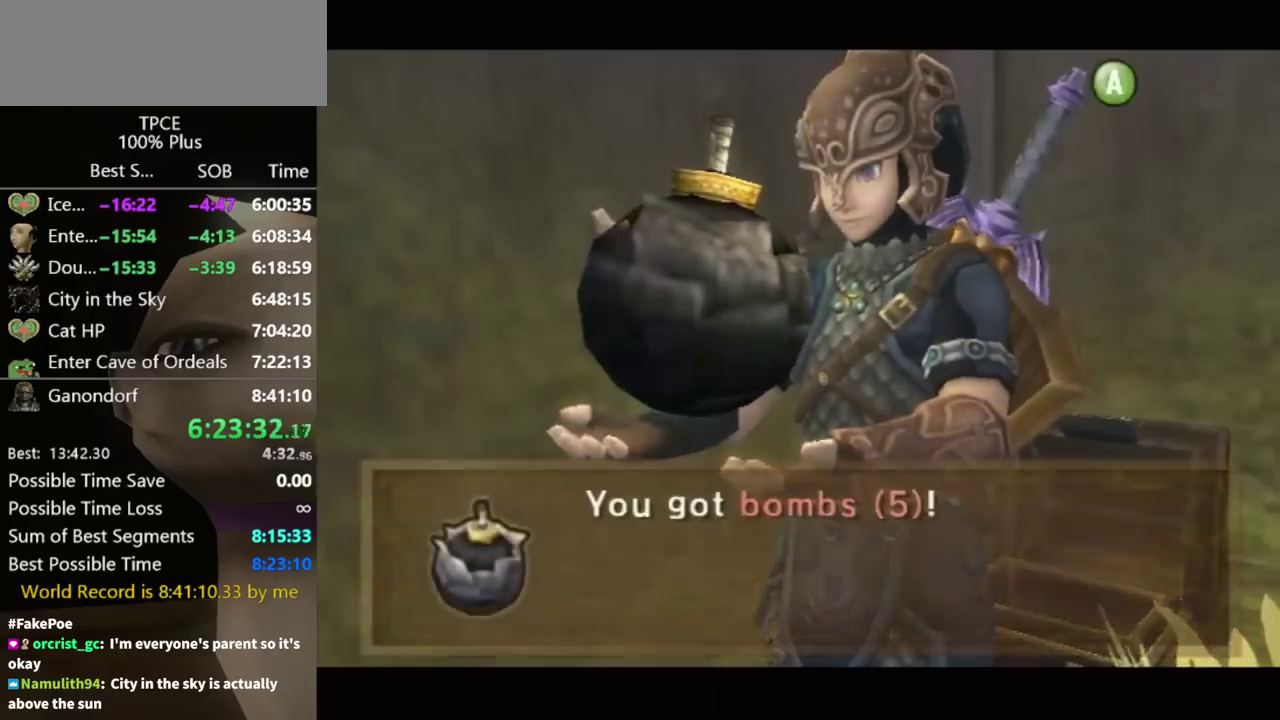
{"buttons": [], "left_stick": "center", "right_stick": "center", "events": [[333, "A", "down"], [433, "A", "up"]]}
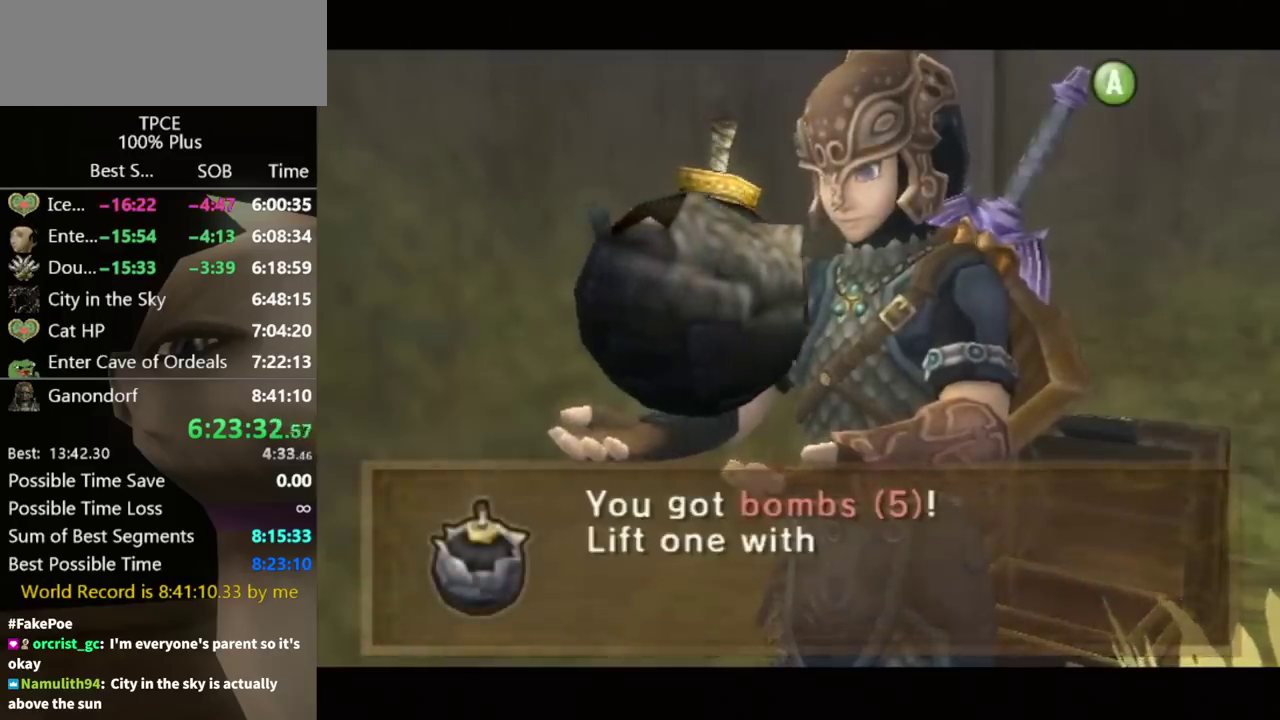
{"buttons": [], "left_stick": "center", "right_stick": "center", "events": [[33, "A", "down"], [100, "A", "up"], [167, "A", "down"], [233, "A", "up"]]}
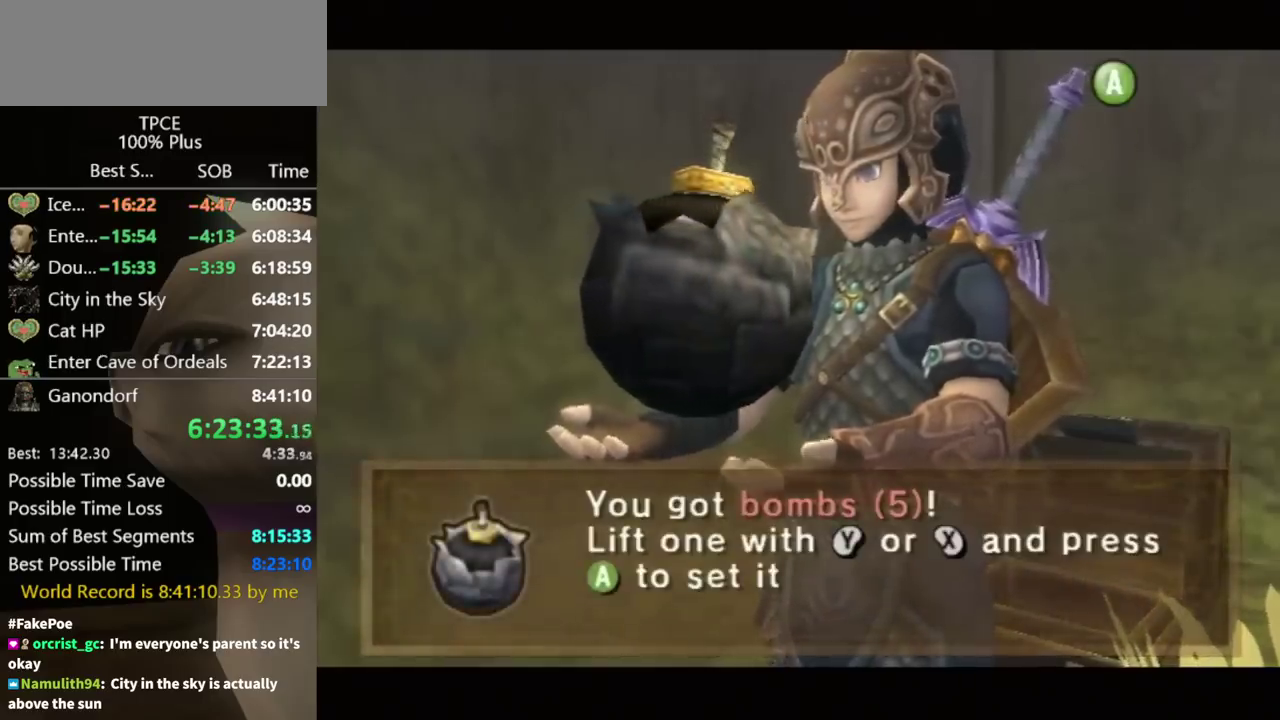
{"buttons": ["A"], "left_stick": "down-right", "right_stick": "center", "events": [[133, "left_stick", "down-right"], [367, "A", "down"], [433, "A", "up"], [500, "A", "down"]]}
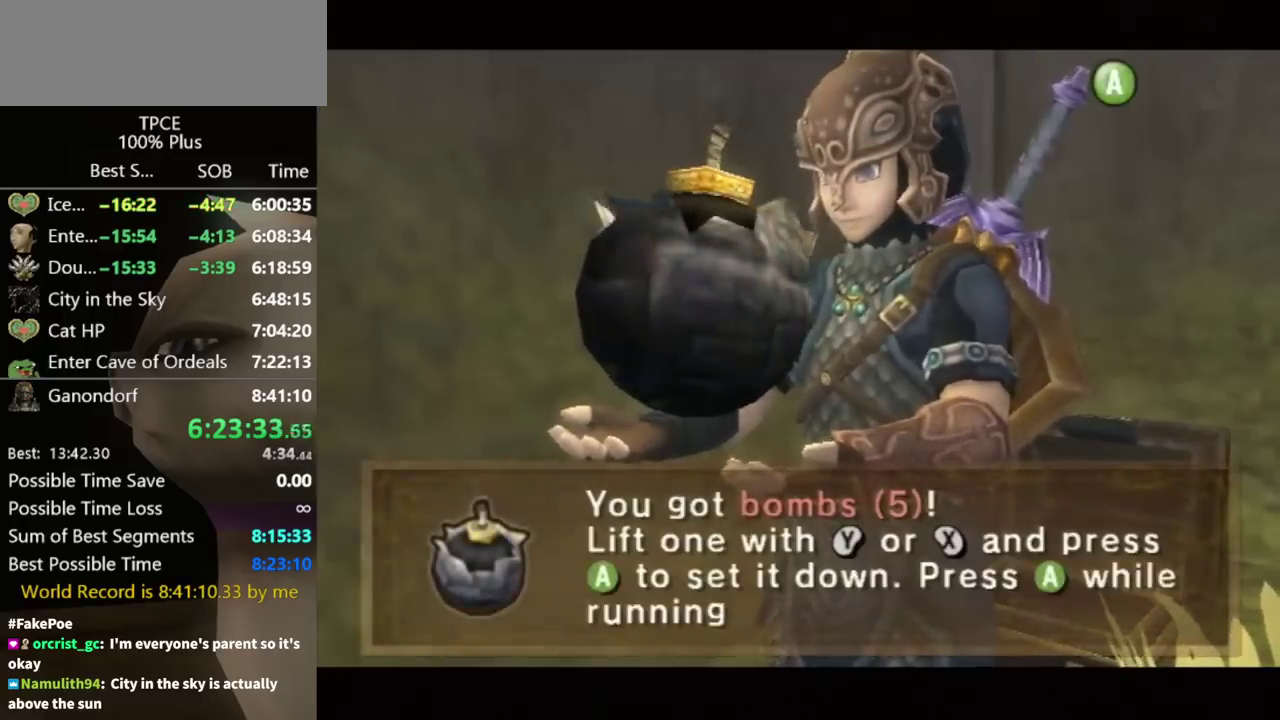
{"buttons": [], "left_stick": "down-right", "right_stick": "center", "events": [[67, "A", "up"]]}
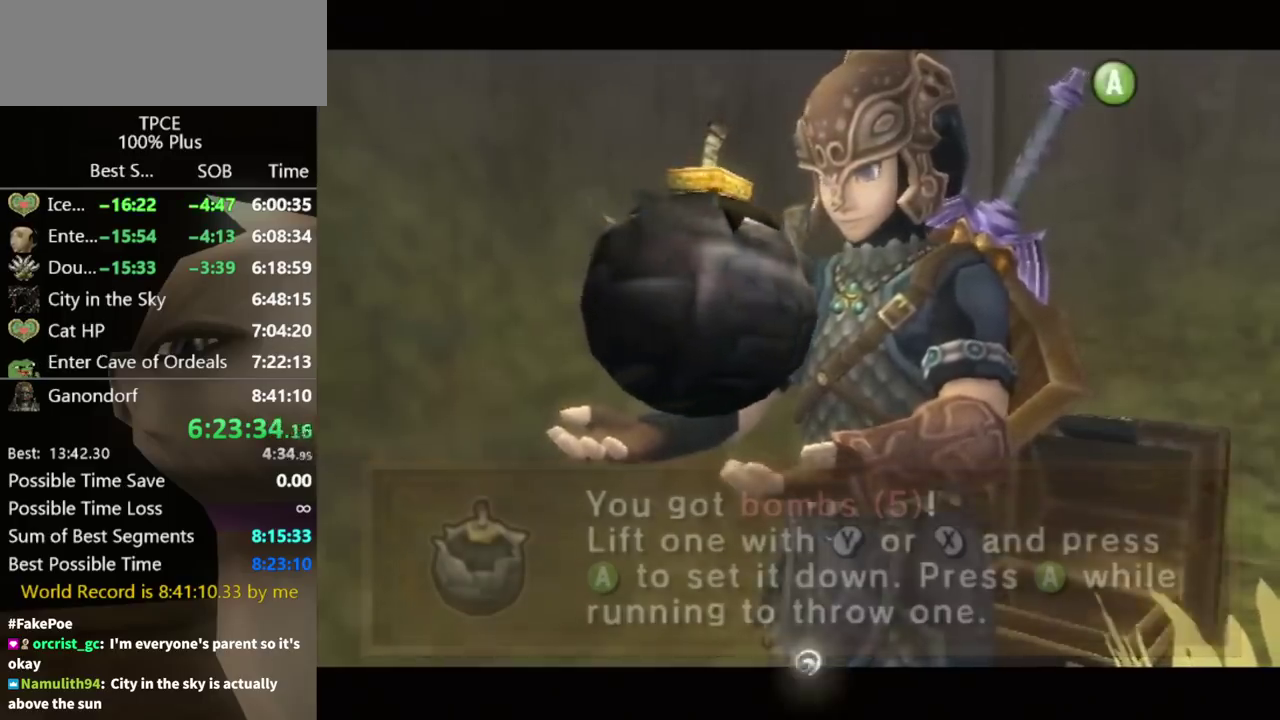
{"buttons": [], "left_stick": "down-right", "right_stick": "center", "events": []}
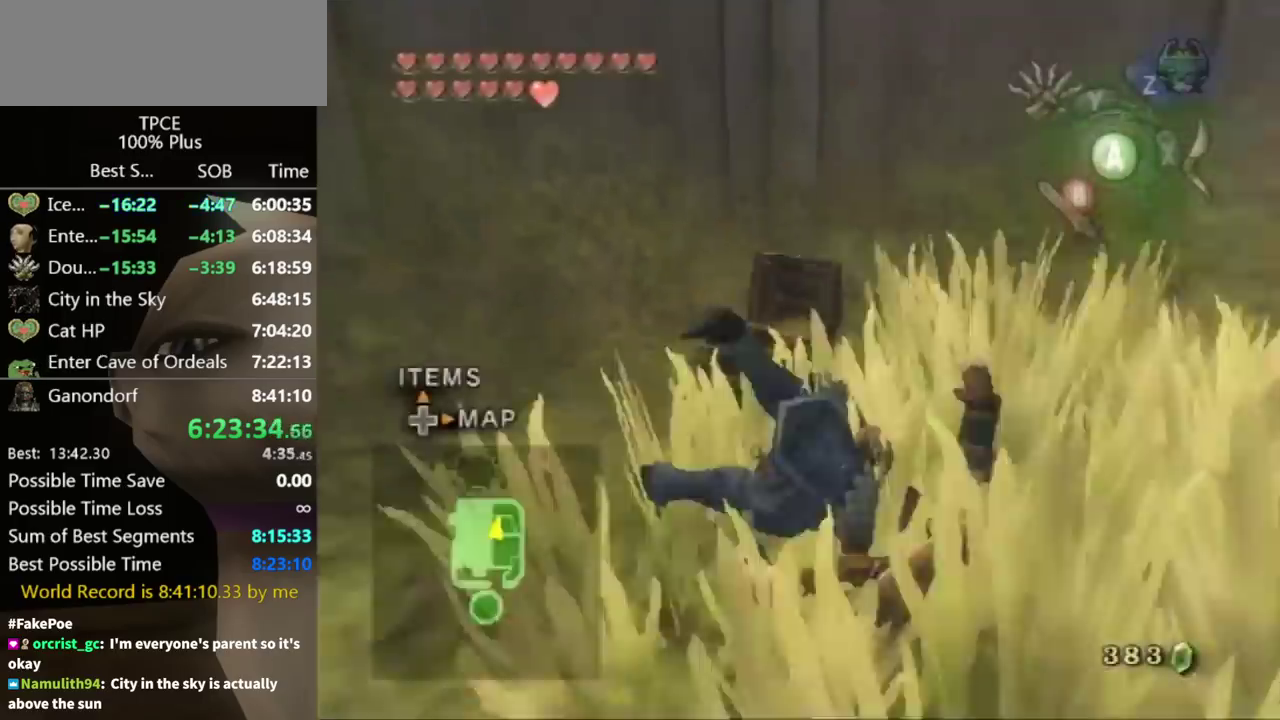
{"buttons": [], "left_stick": "up-right", "right_stick": "left", "events": [[67, "left_stick", "right"], [67, "right_stick", "left"], [200, "left_stick", "up-right"]]}
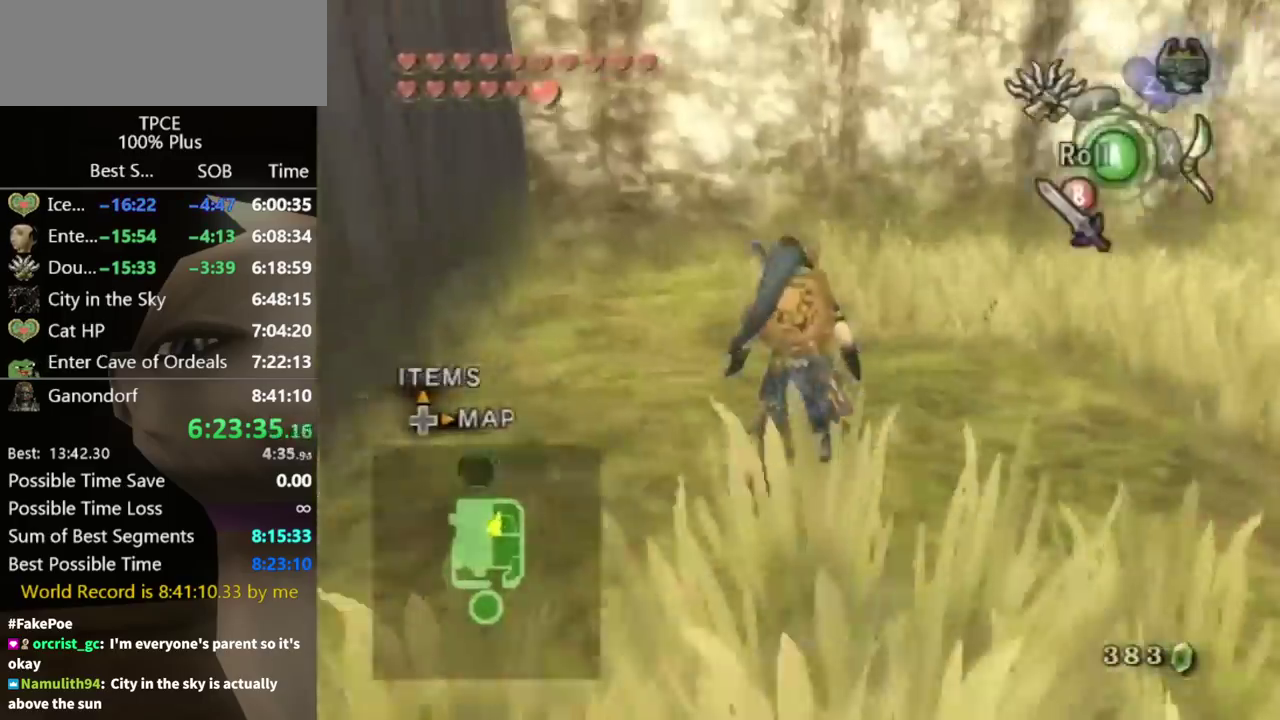
{"buttons": ["Y", "L1"], "left_stick": "center", "right_stick": "center", "events": [[67, "right_stick", "center"], [267, "L1", "down"], [267, "Y", "down"], [500, "left_stick", "center"]]}
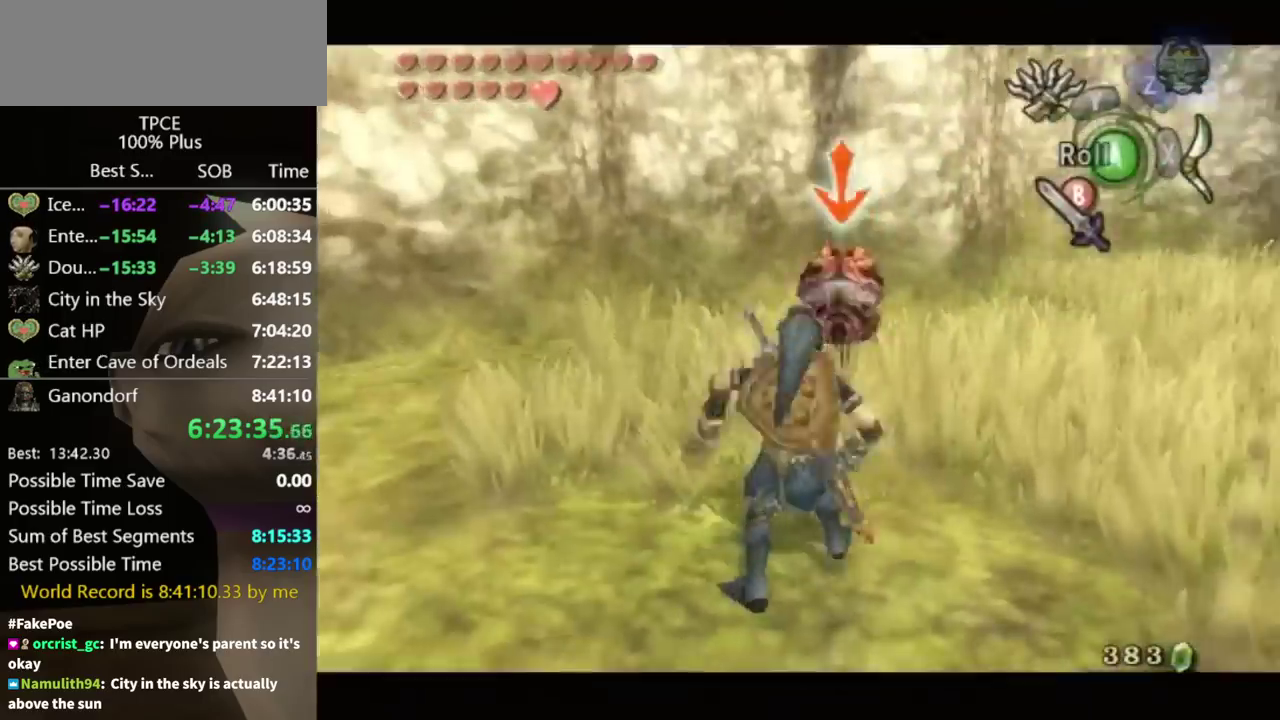
{"buttons": ["Y", "L1"], "left_stick": "down", "right_stick": "center", "events": [[200, "L1", "up"], [200, "left_stick", "down"], [267, "L1", "down"]]}
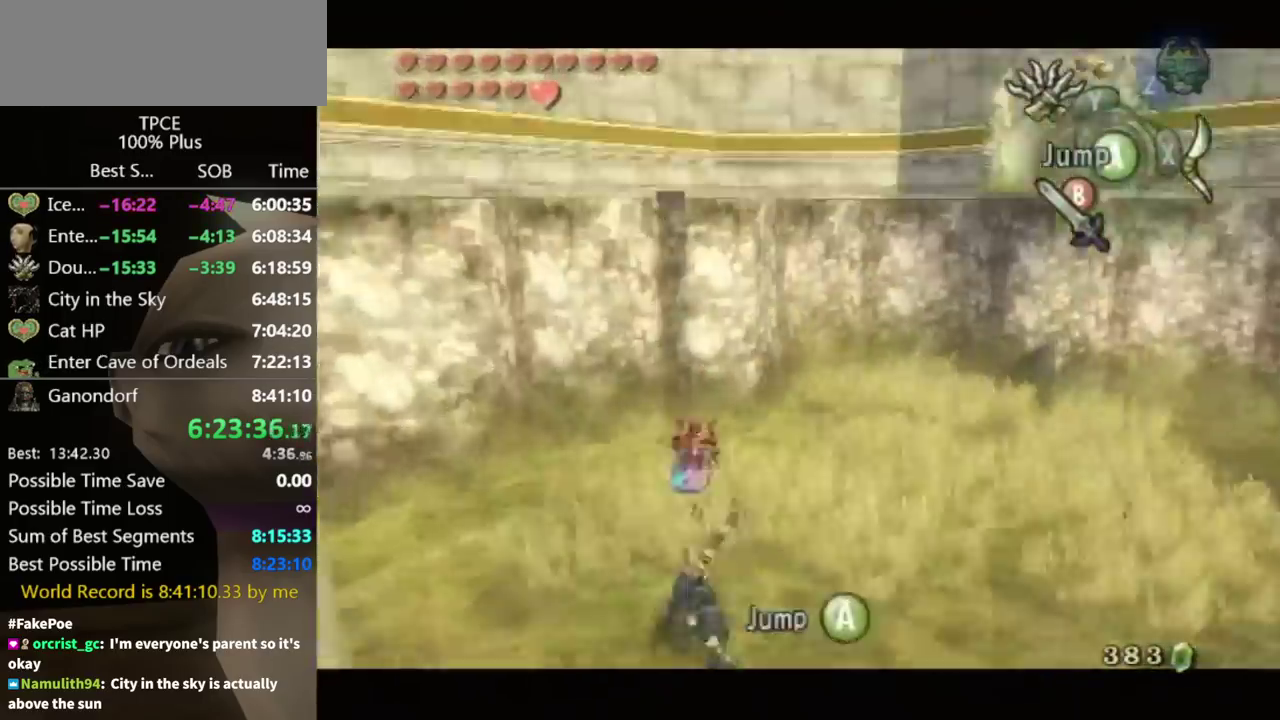
{"buttons": ["L1"], "left_stick": "center", "right_stick": "center", "events": [[133, "Y", "up"], [200, "left_stick", "center"]]}
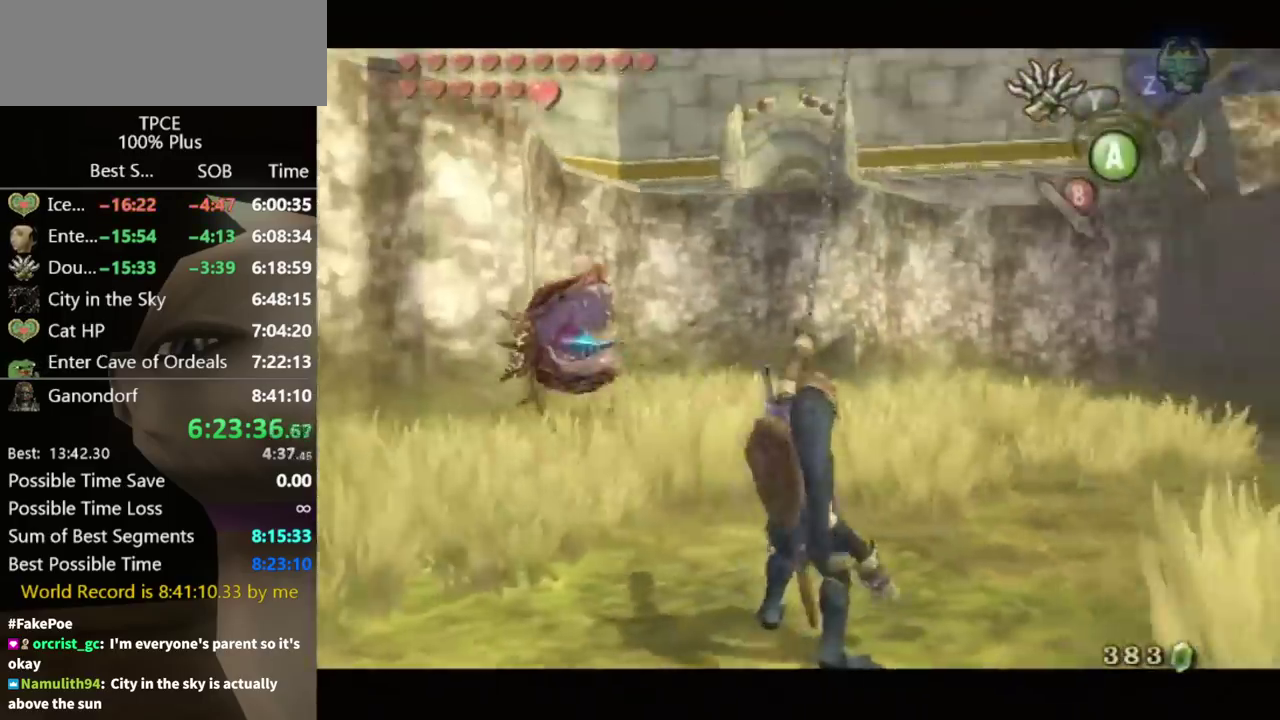
{"buttons": ["L1"], "left_stick": "center", "right_stick": "center", "events": []}
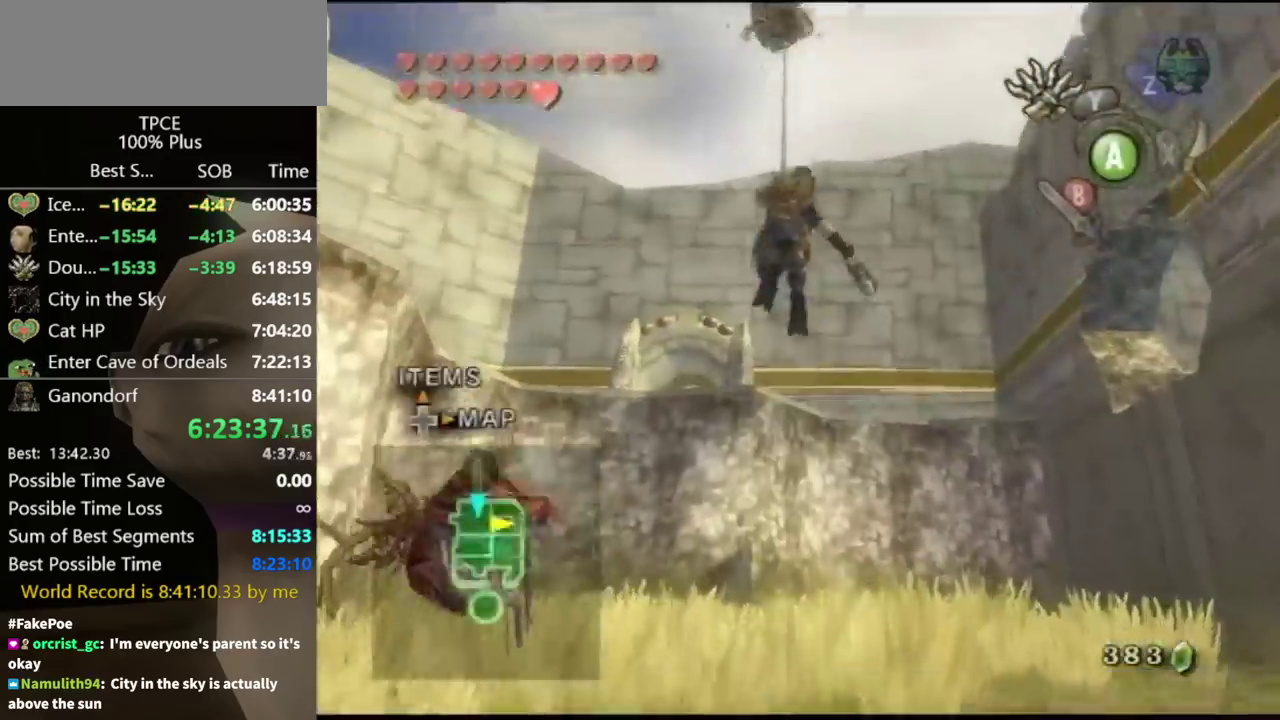
{"buttons": [], "left_stick": "center", "right_stick": "center", "events": [[67, "L1", "up"]]}
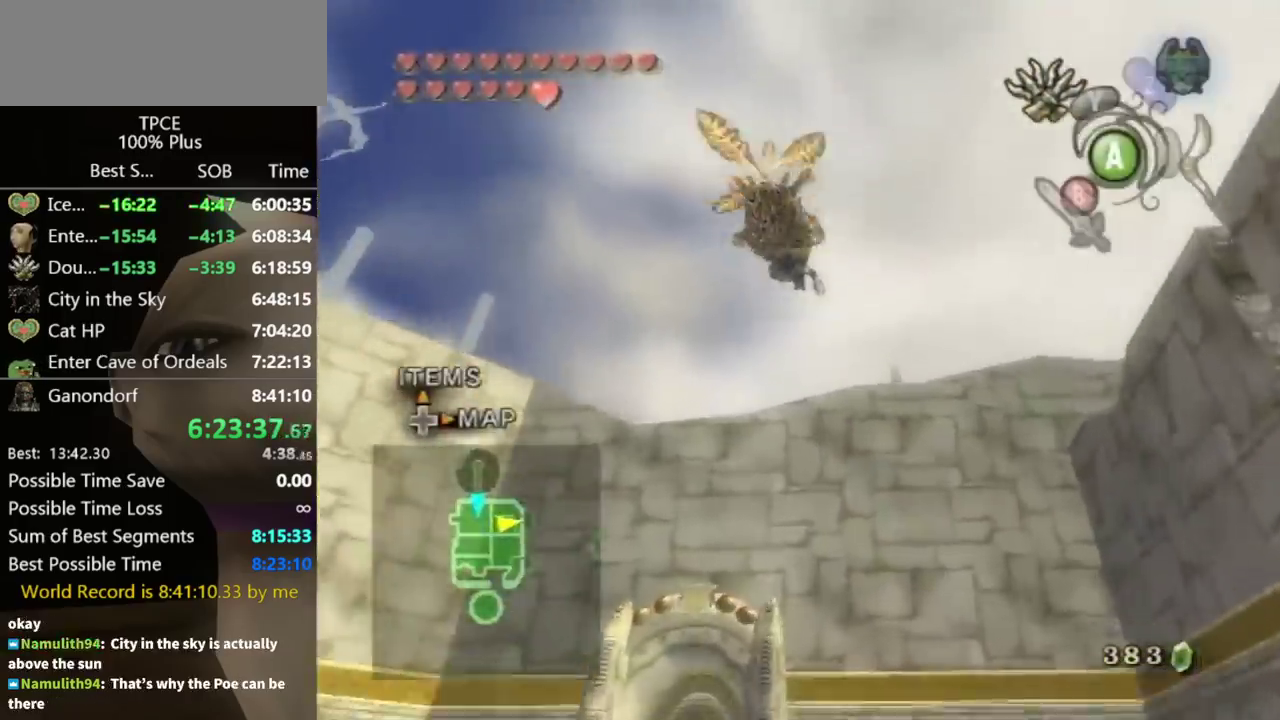
{"buttons": [], "left_stick": "down", "right_stick": "center", "events": [[33, "left_stick", "down"], [200, "right_stick", "down"], [433, "right_stick", "center"]]}
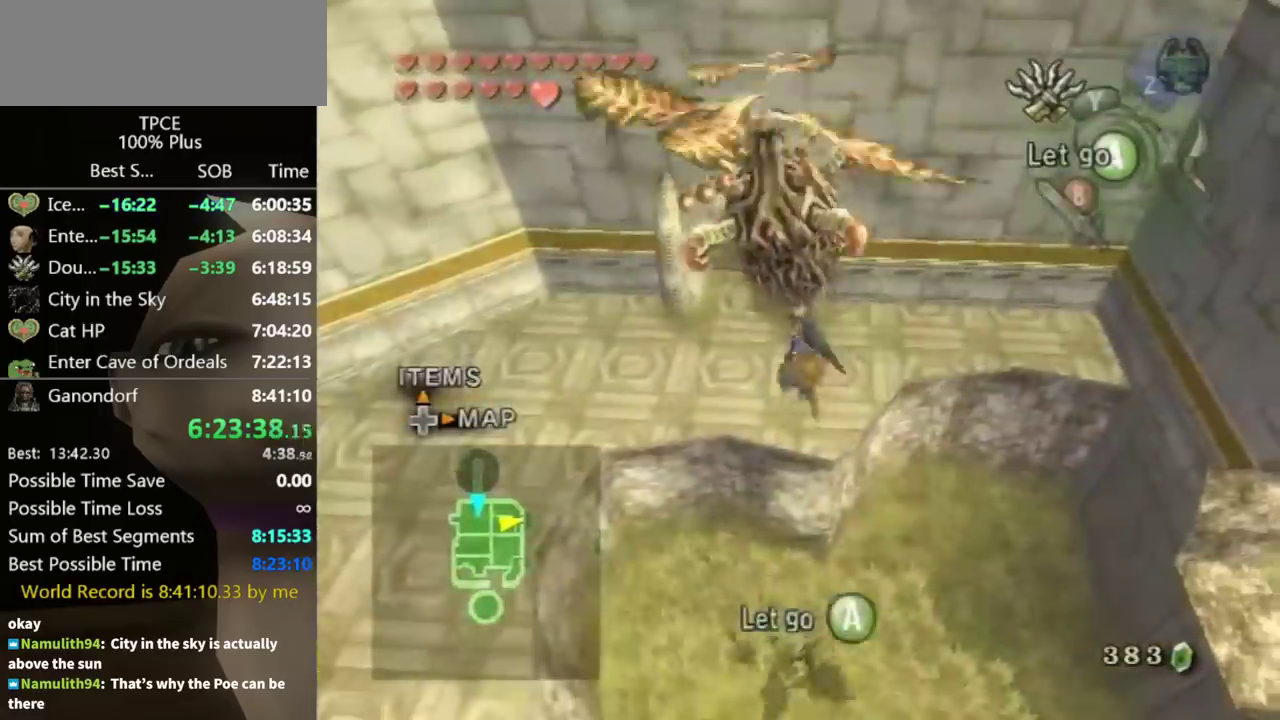
{"buttons": [], "left_stick": "down-left", "right_stick": "center", "events": [[367, "left_stick", "down-left"]]}
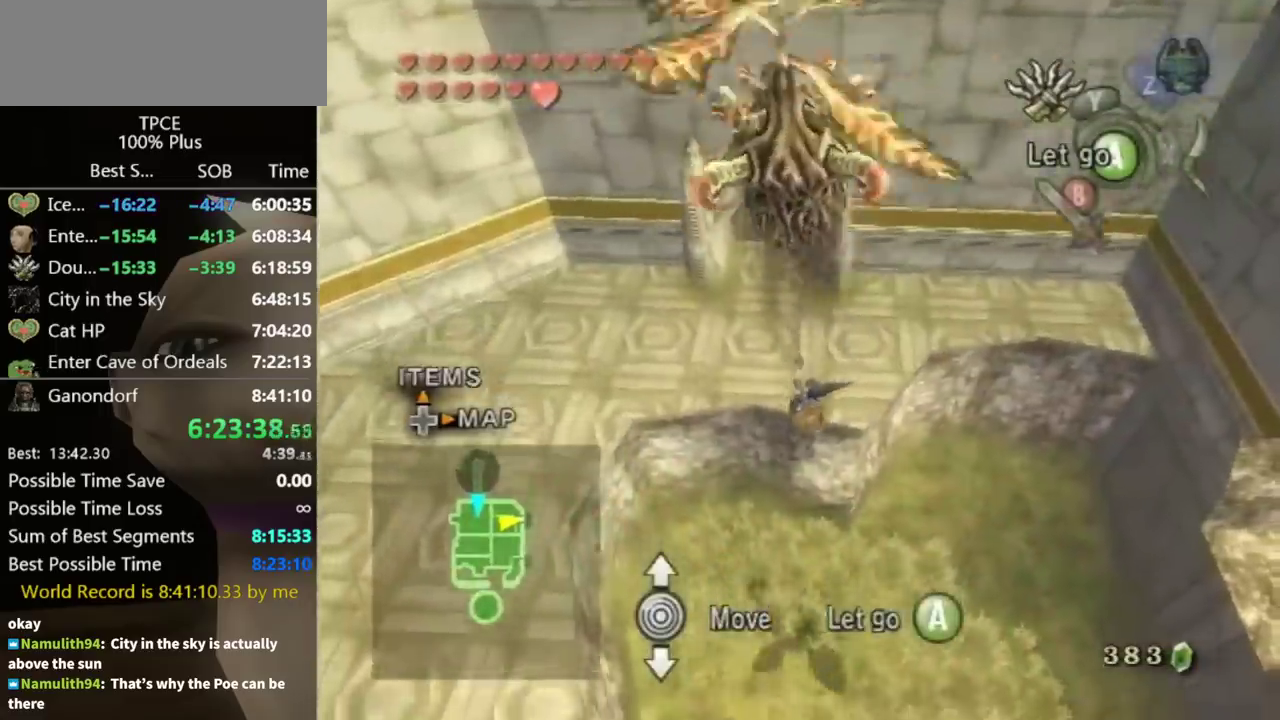
{"buttons": [], "left_stick": "left", "right_stick": "center", "events": [[400, "left_stick", "left"]]}
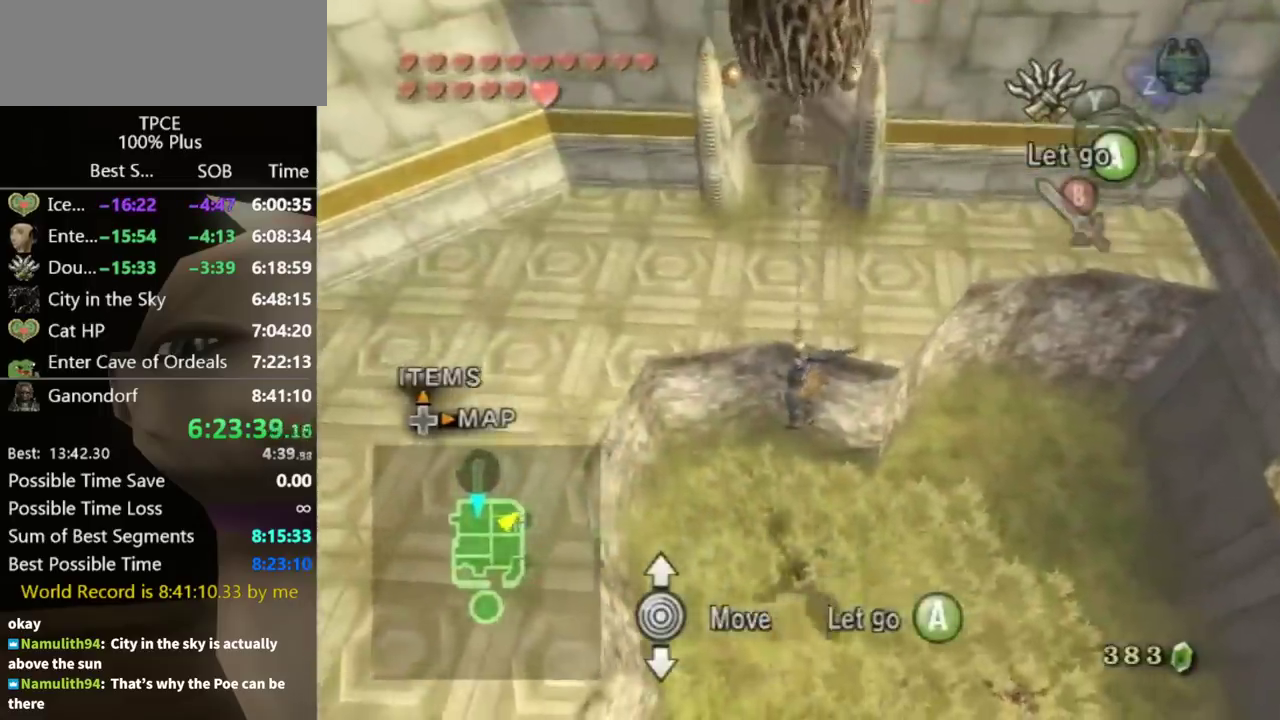
{"buttons": [], "left_stick": "left", "right_stick": "right", "events": [[233, "left_stick", "center"], [433, "left_stick", "left"], [433, "right_stick", "right"]]}
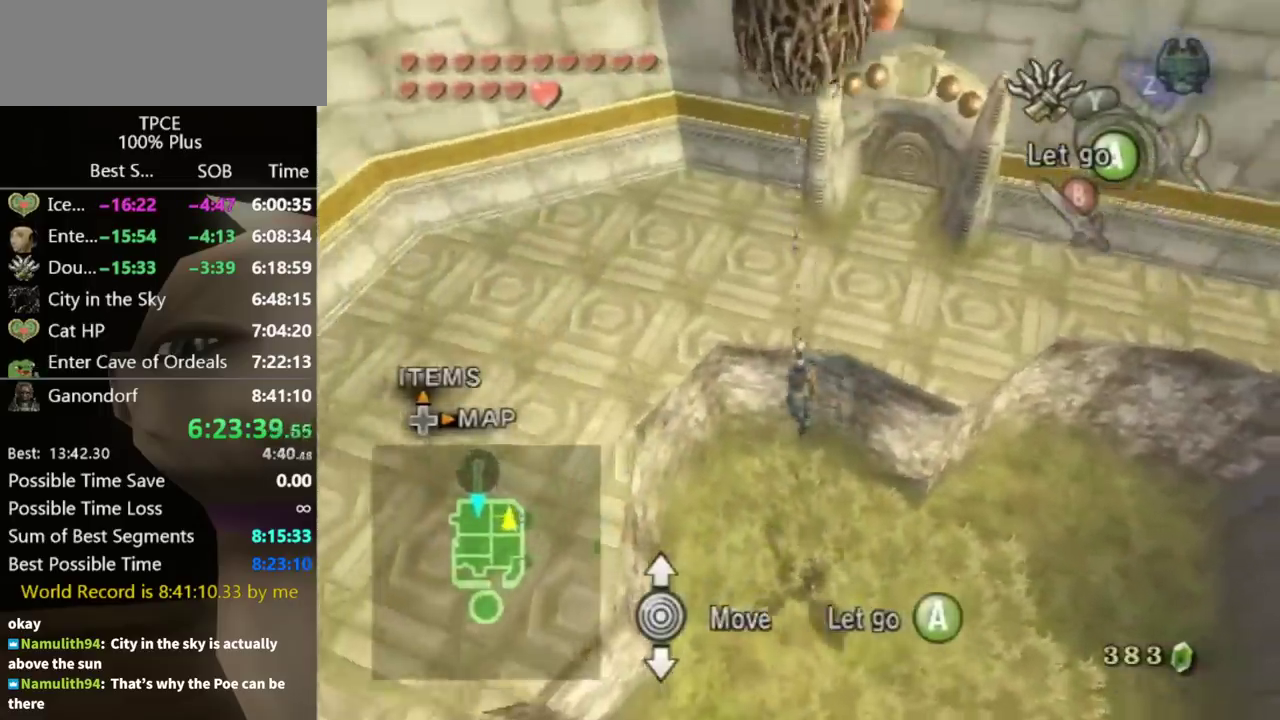
{"buttons": [], "left_stick": "center", "right_stick": "center", "events": [[133, "right_stick", "center"], [167, "left_stick", "center"]]}
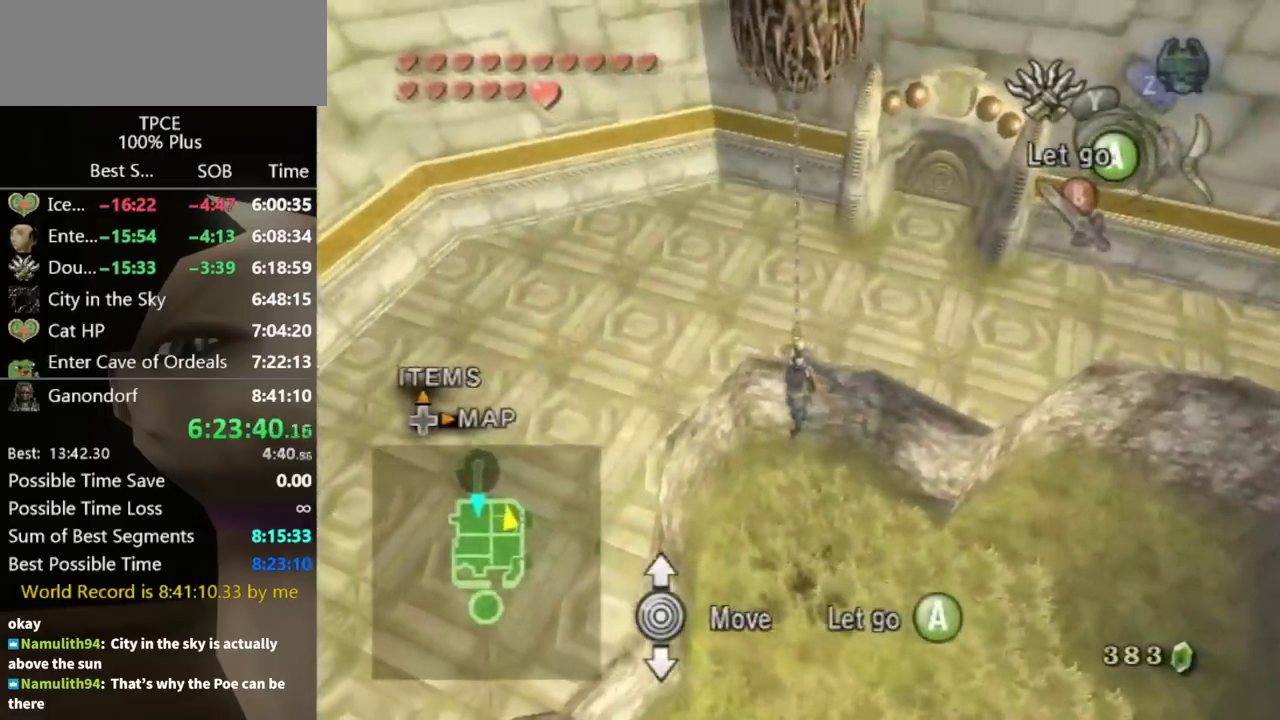
{"buttons": [], "left_stick": "center", "right_stick": "center", "events": []}
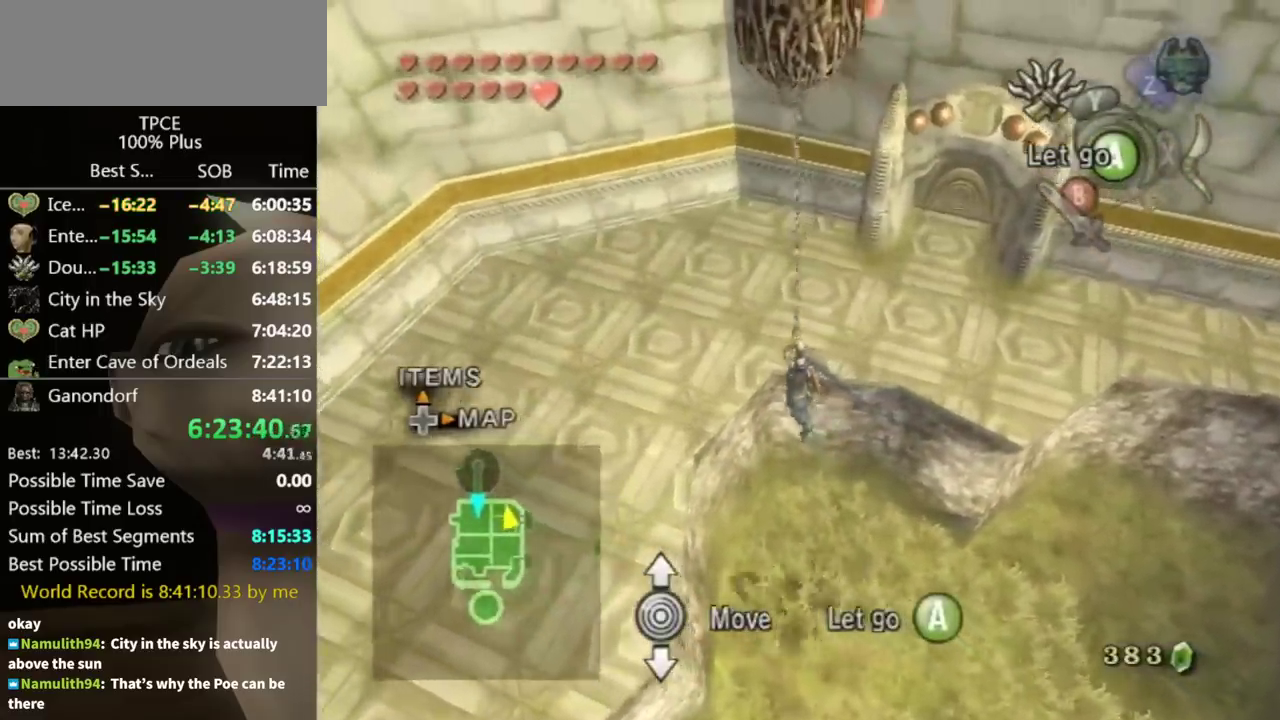
{"buttons": [], "left_stick": "center", "right_stick": "center", "events": []}
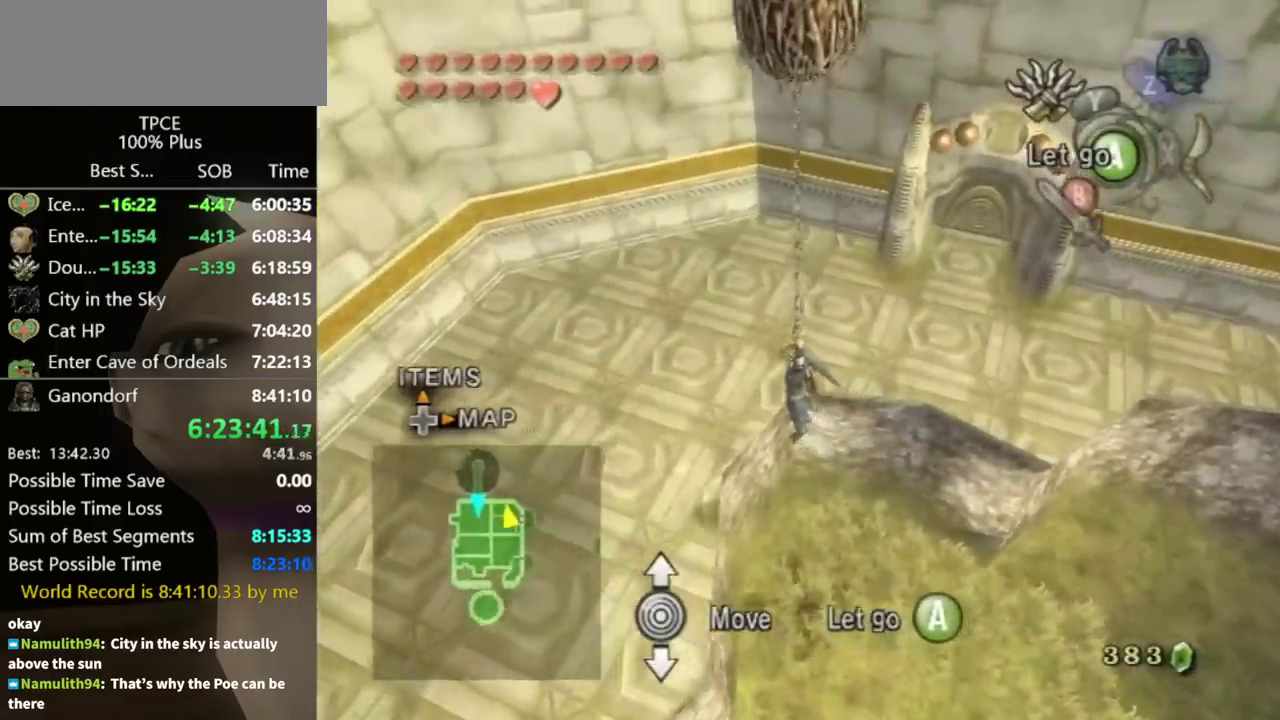
{"buttons": [], "left_stick": "center", "right_stick": "center", "events": []}
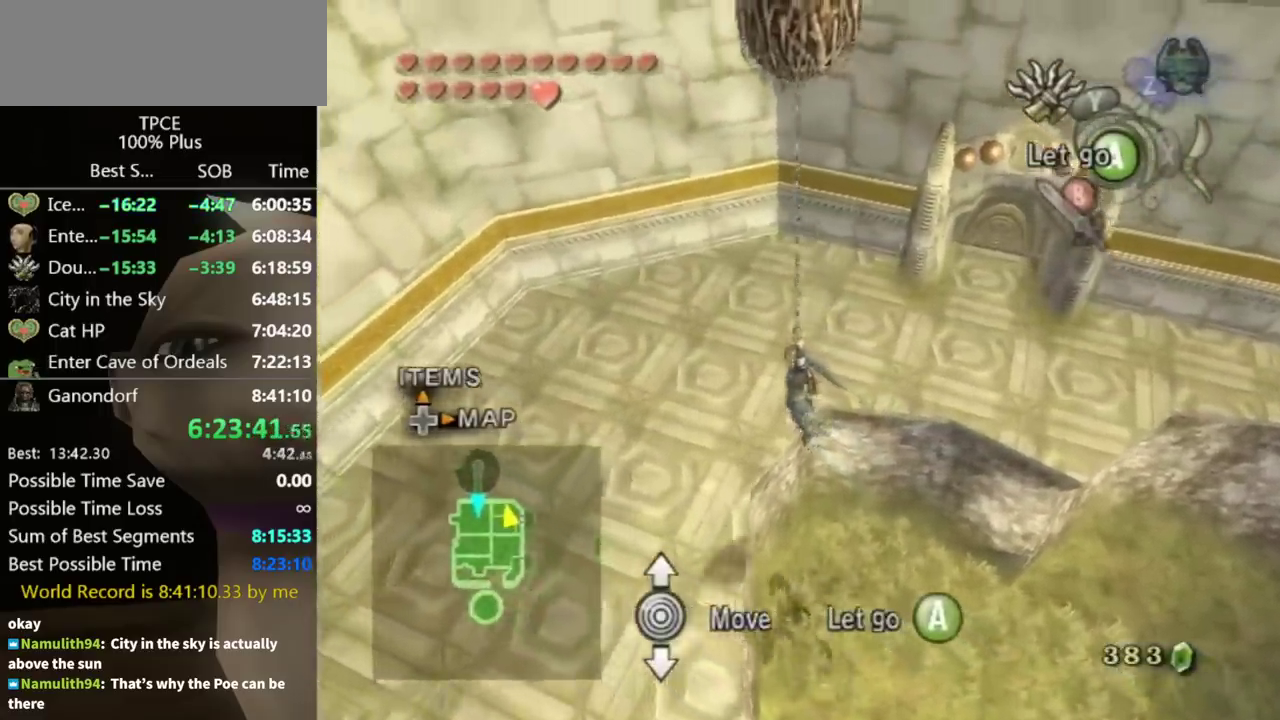
{"buttons": [], "left_stick": "up-left", "right_stick": "center", "events": [[67, "A", "down"], [133, "A", "up"], [233, "B", "down"], [233, "left_stick", "up-left"], [467, "B", "up"]]}
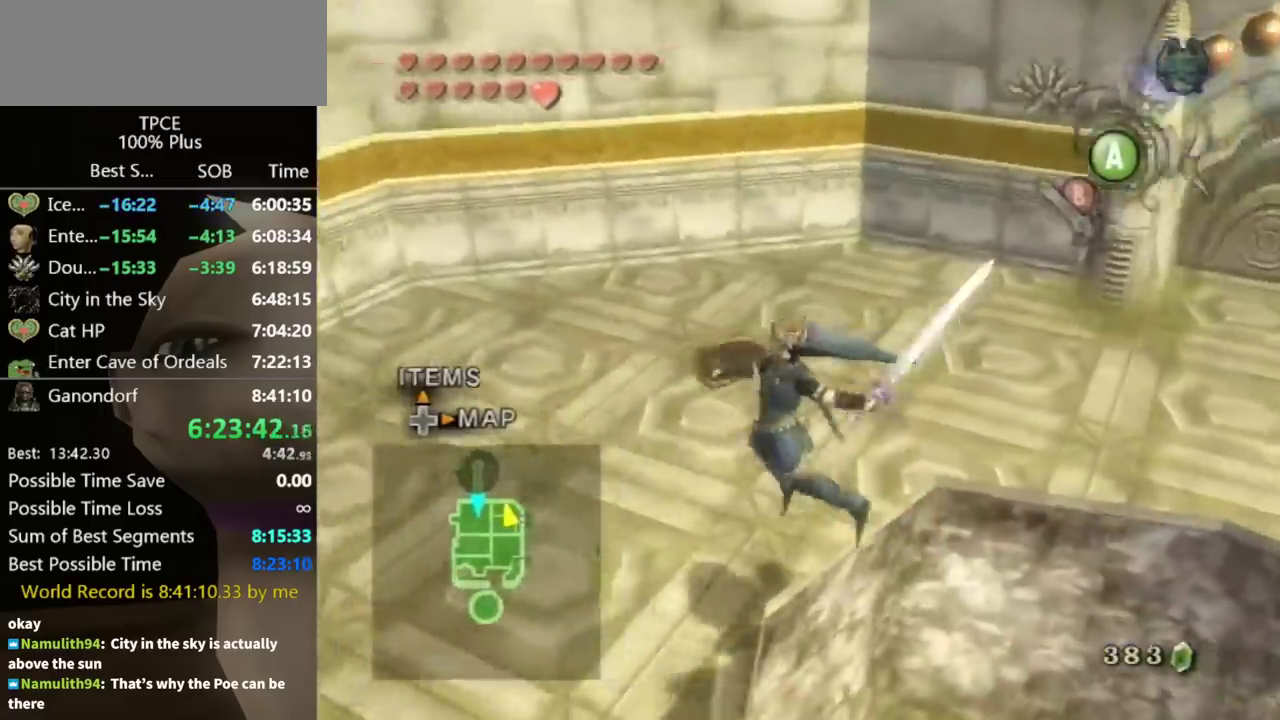
{"buttons": [], "left_stick": "up-right", "right_stick": "center", "events": [[33, "B", "down"], [100, "B", "up"], [267, "left_stick", "up"], [433, "left_stick", "up-right"]]}
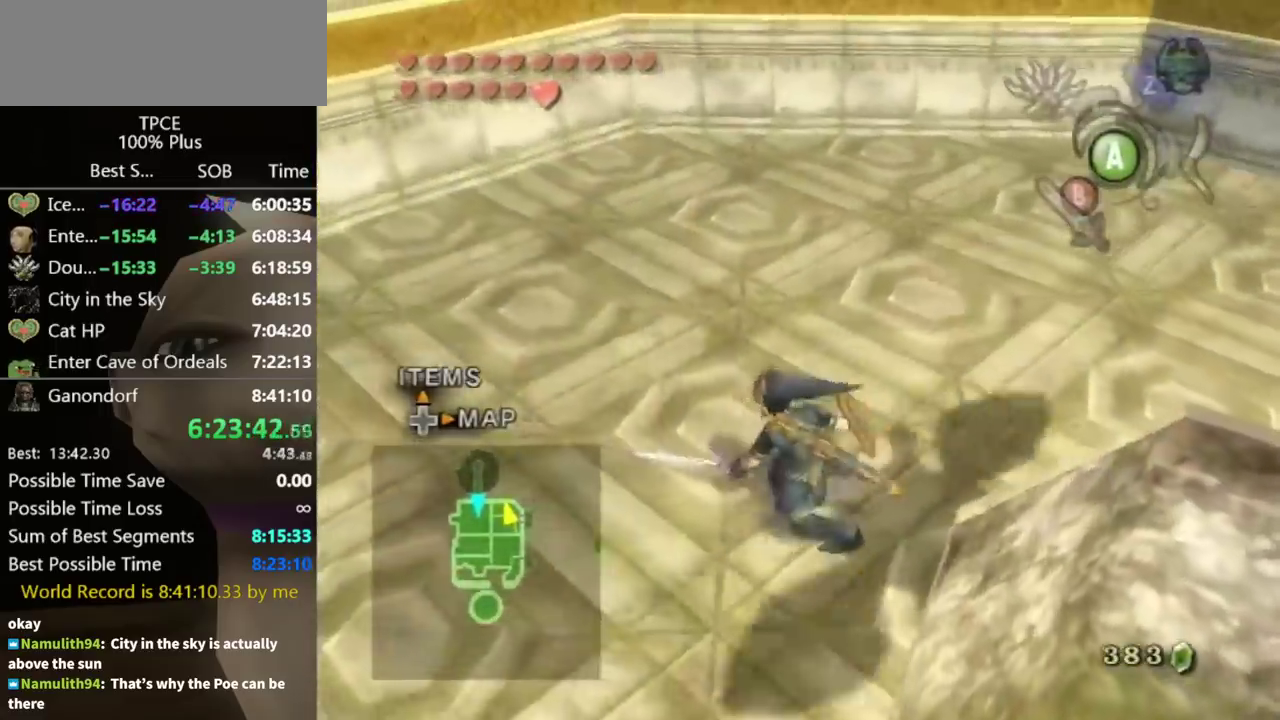
{"buttons": [], "left_stick": "up-right", "right_stick": "left", "events": [[167, "A", "down"], [233, "A", "up"], [333, "right_stick", "left"]]}